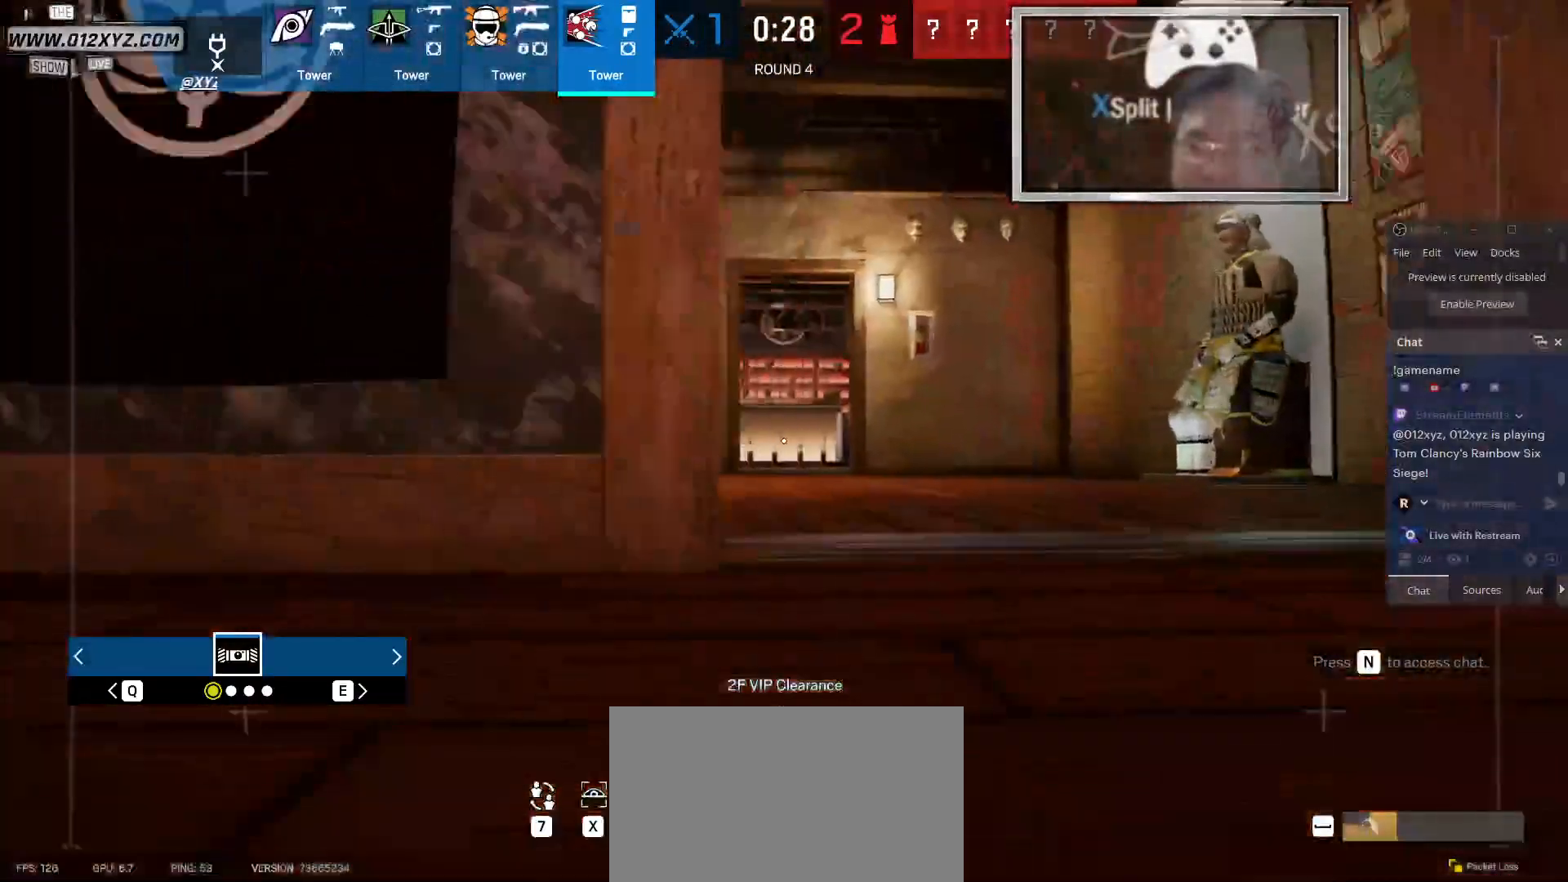
Gameplay with keyboard and mouse; each line is a JSON object with the keys and mouse buttons held at the frame after it. "events" lists presses ("down") and releases ("up") of "1", "2", "3", "4", "5", "a", "alt", "b", "c", "ctrl", "d", "e", "f", "g", "q", "r", "s", "shift", "space", "t", "tab", "v", "w", "x", "z", "mouse_left", "mouse_wheel", "mouse_right", "mouse_mb4" and "mouse_mb5" between this image and that frame as [ms after this image, input, new state], when the widget could be followed in between. "mouse_left", "mouse_wheel", "mouse_right", "mouse_mb4", "mouse_mb5" = the "left", "wheel", "right", "mb4", "mb5" buttons of the "mouse" list. No other keys are recorded. "wheel" means that the mouse wheel is clicked or scrolled. Not read: mouse_move.
{"keys": ["d", "shift", "w"], "mouse": [], "events": []}
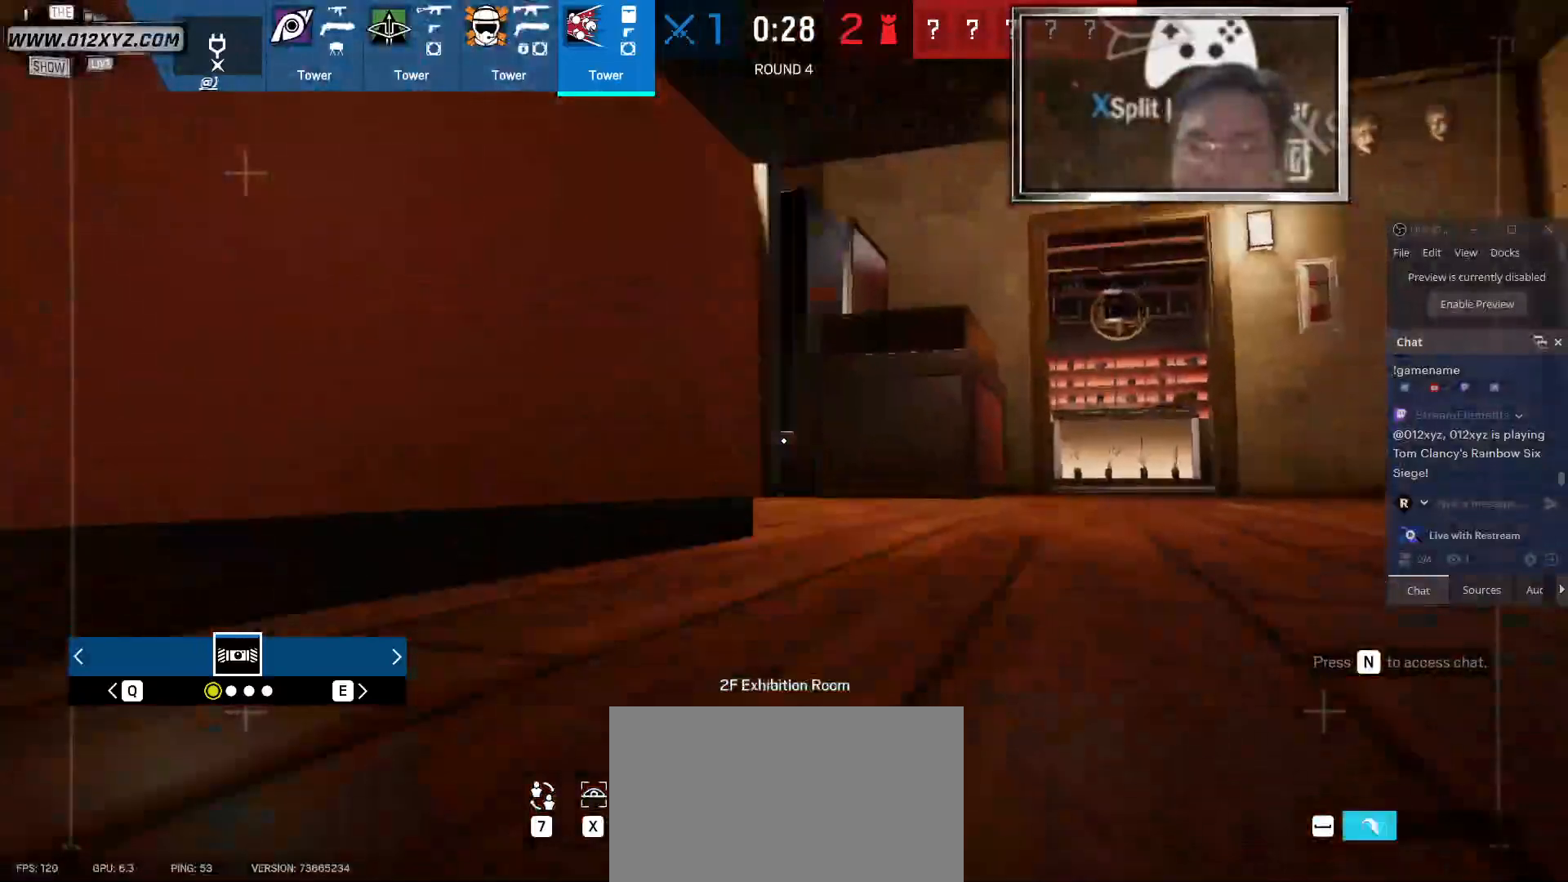
{"keys": ["d", "shift", "w"], "mouse": [], "events": [[167, "d", "up"], [300, "space", "down"], [433, "space", "up"], [500, "d", "down"]]}
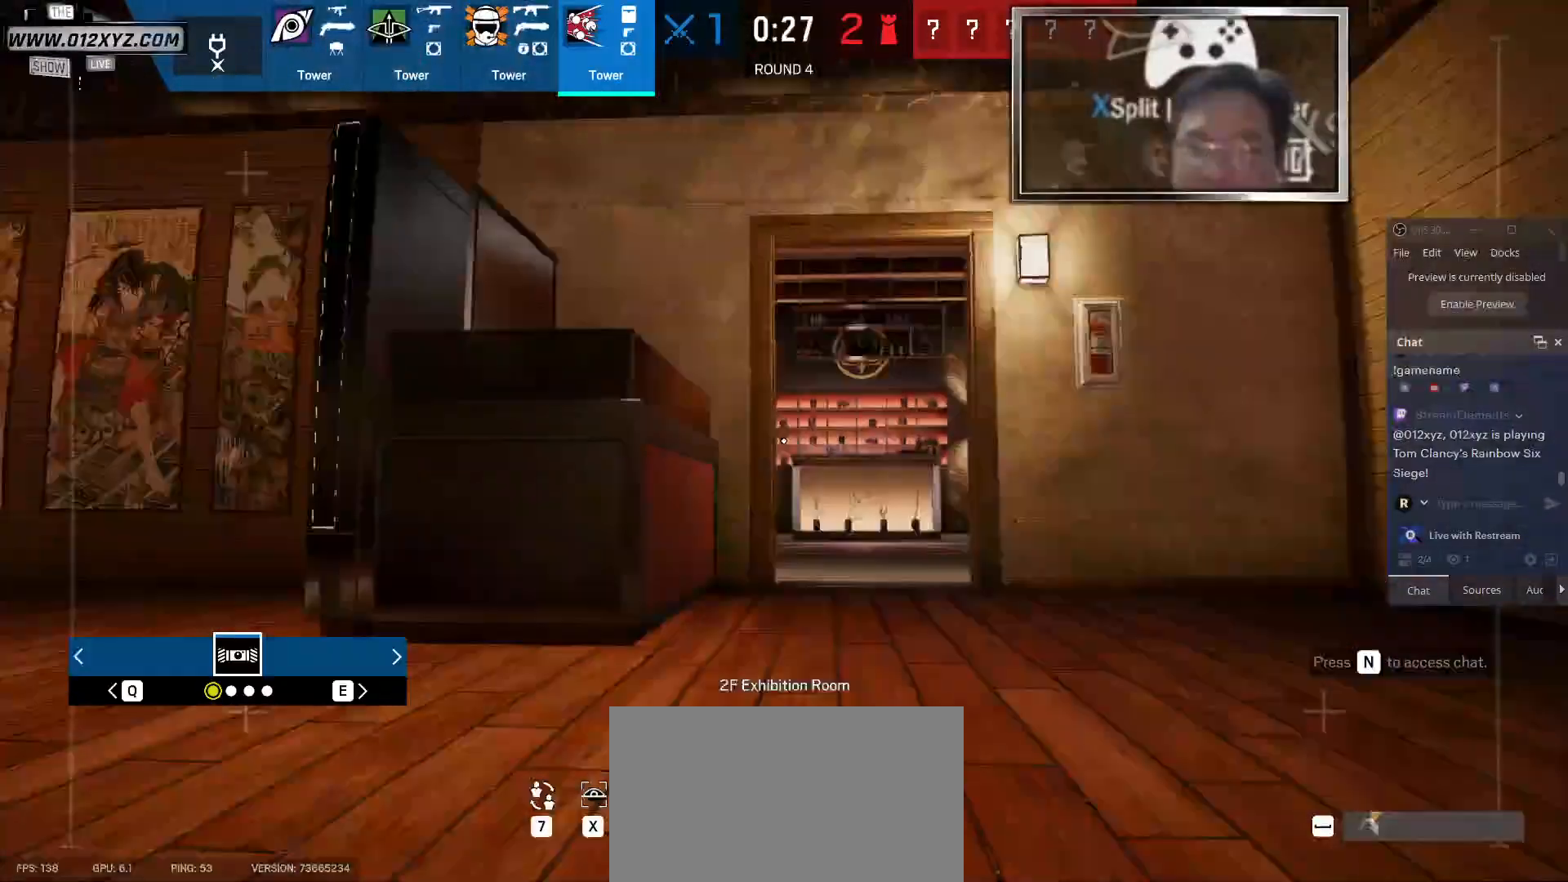
{"keys": ["w"], "mouse": [], "events": [[367, "d", "up"], [400, "shift", "up"]]}
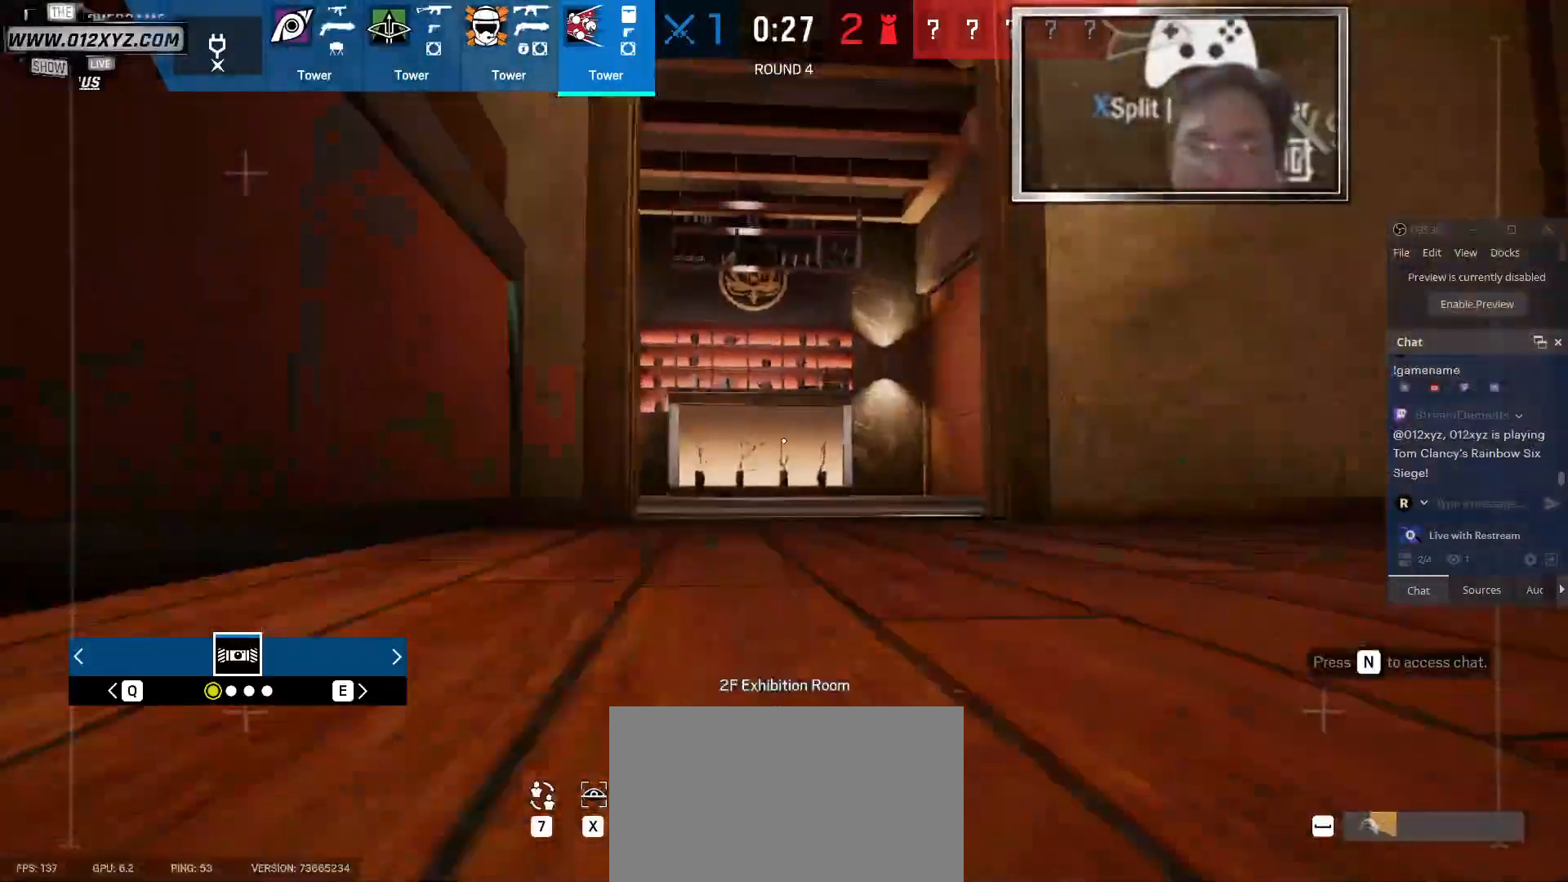
{"keys": ["d", "w"], "mouse": [], "events": [[133, "alt", "down"], [133, "z", "down"], [233, "alt", "up"], [233, "z", "up"], [500, "d", "down"]]}
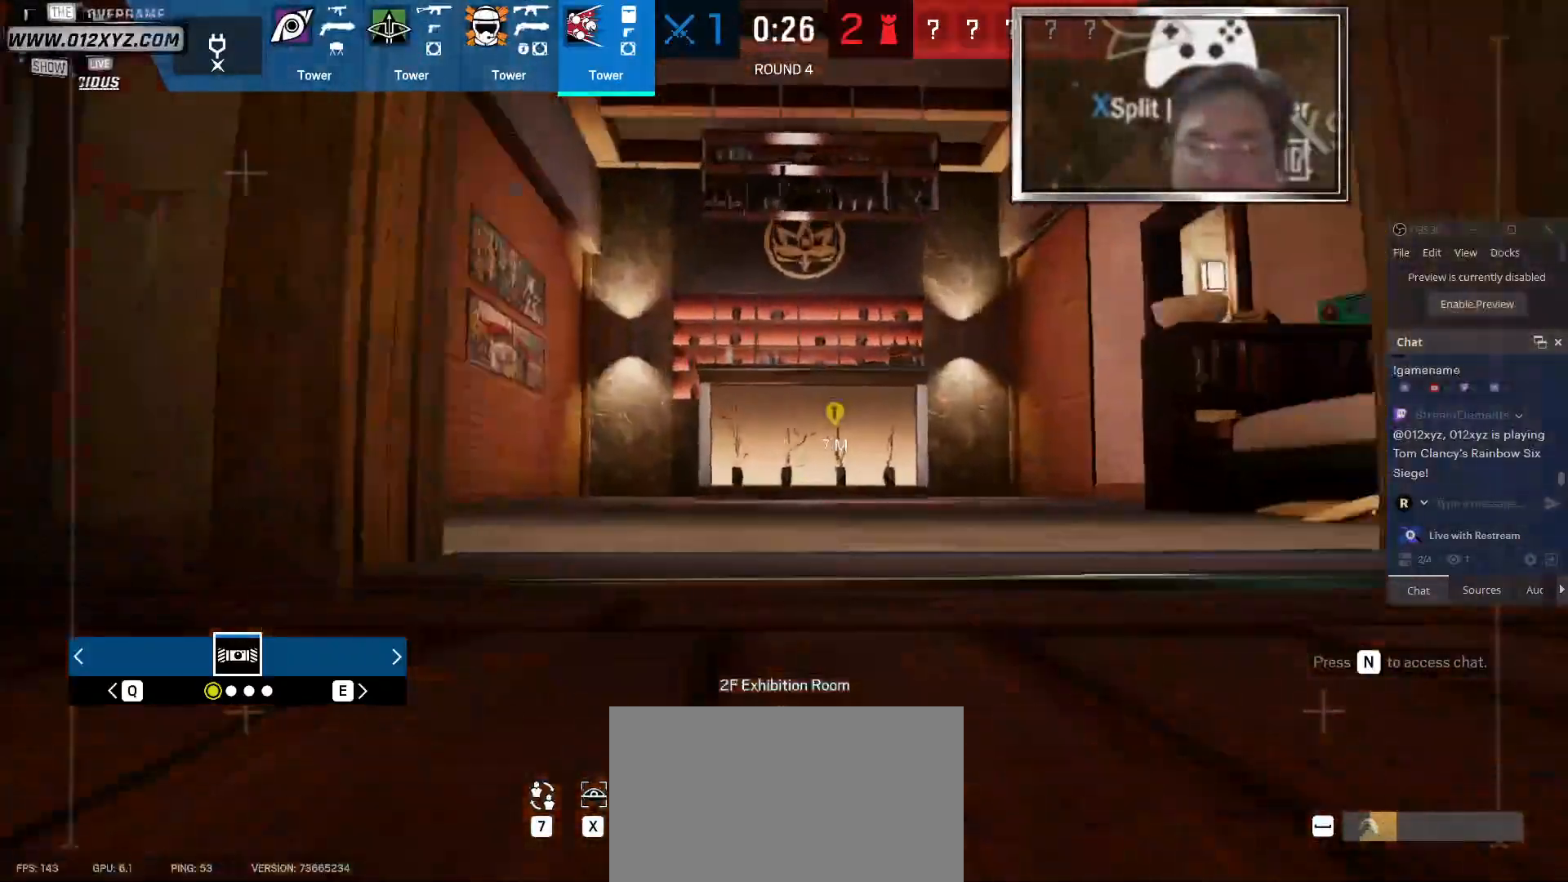
{"keys": ["d", "shift", "w"], "mouse": [], "events": [[233, "shift", "down"]]}
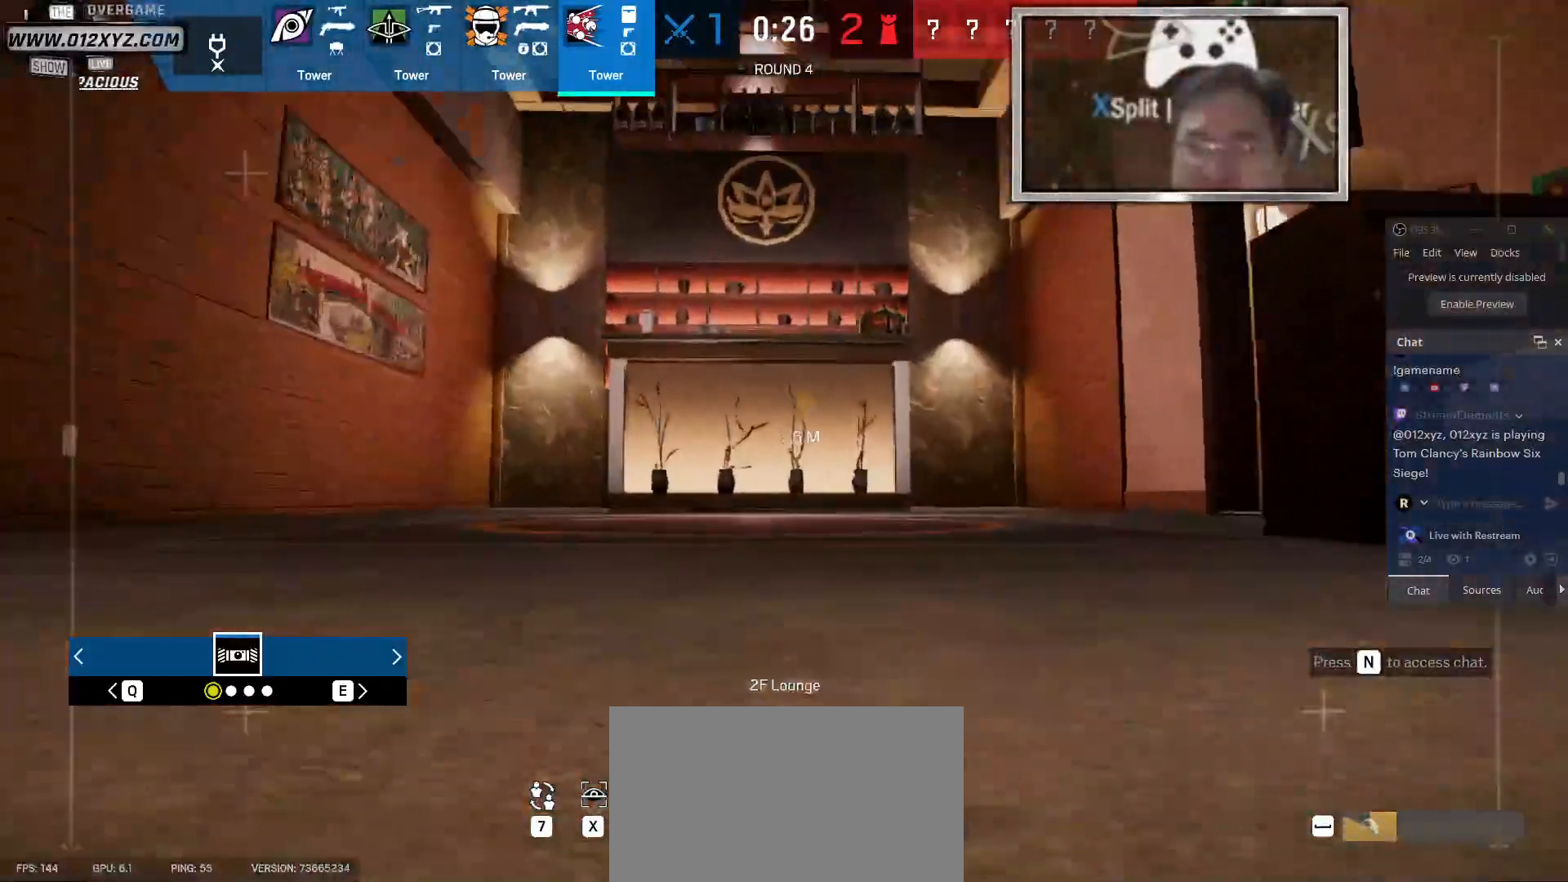
{"keys": ["shift", "w"], "mouse": [], "events": [[133, "d", "up"]]}
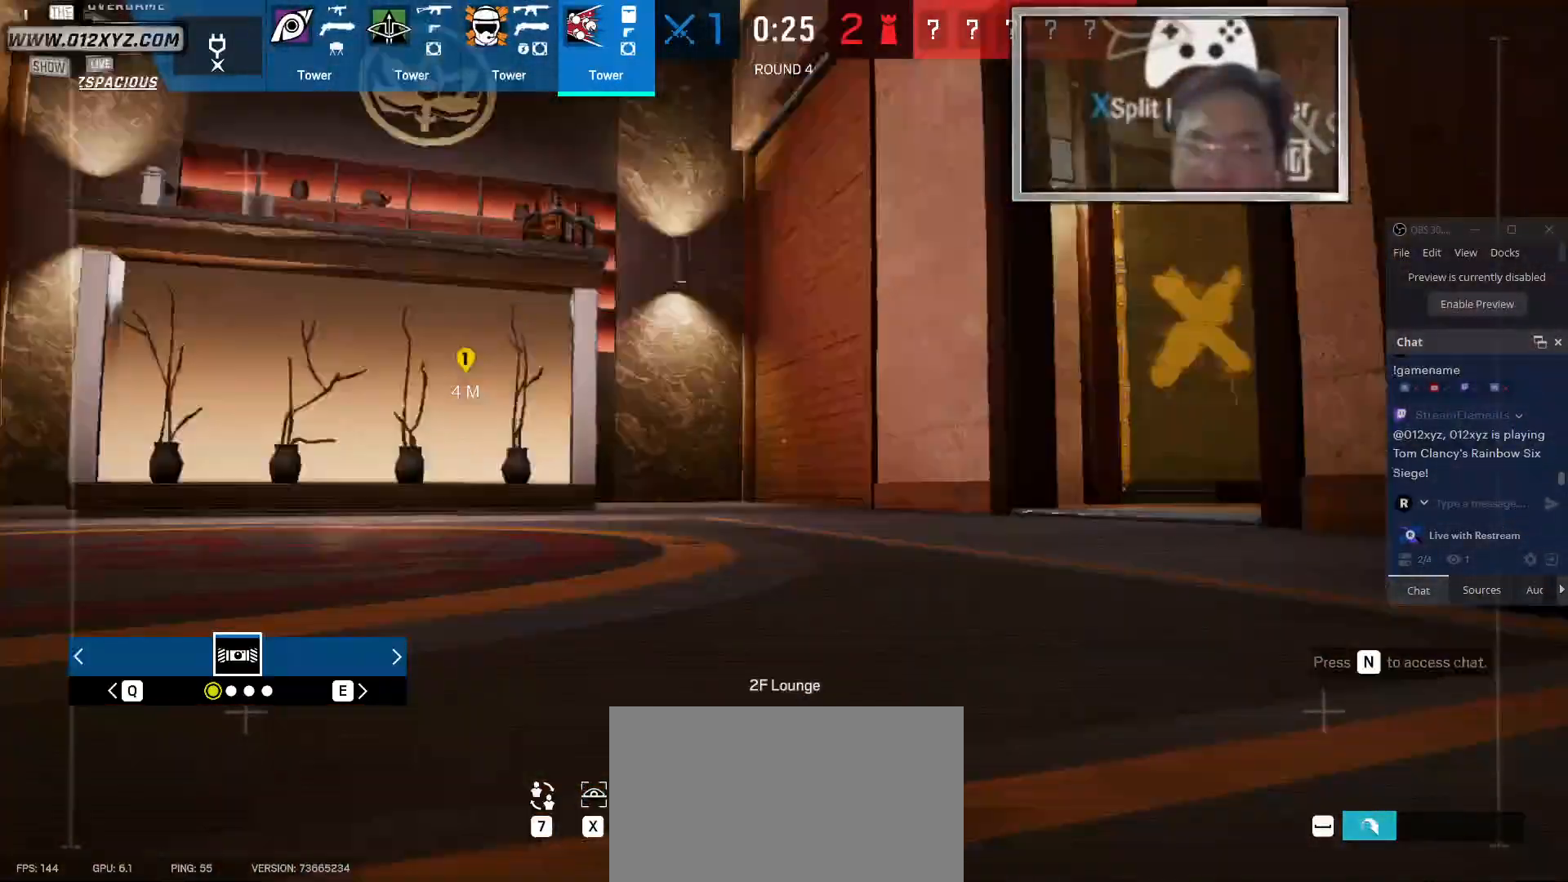
{"keys": ["shift", "w"], "mouse": [], "events": []}
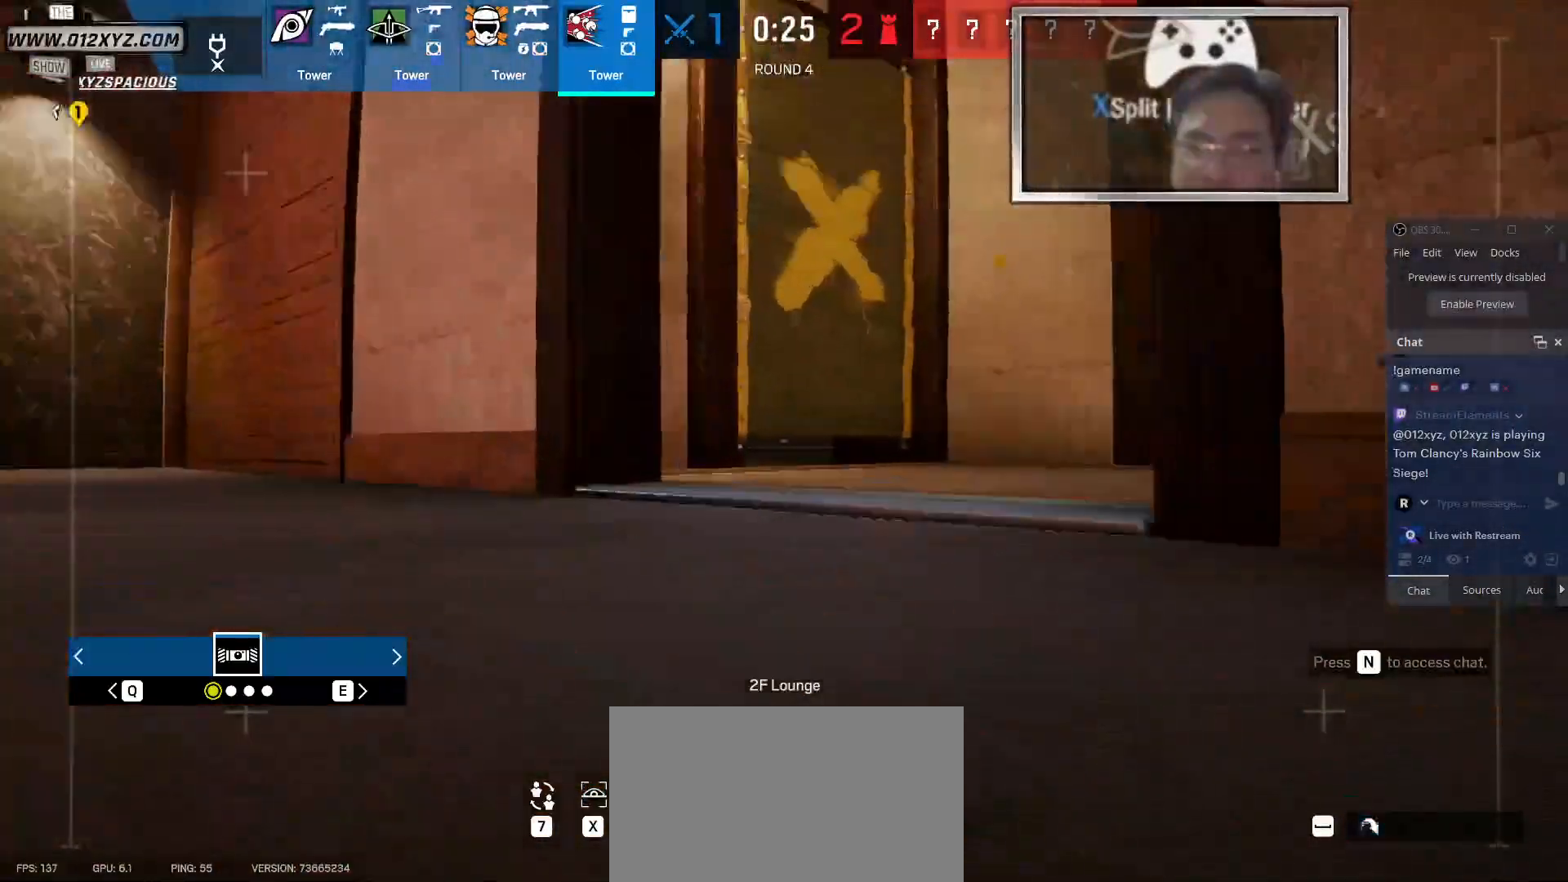
{"keys": ["a", "w"], "mouse": [], "events": [[167, "shift", "up"], [333, "a", "down"]]}
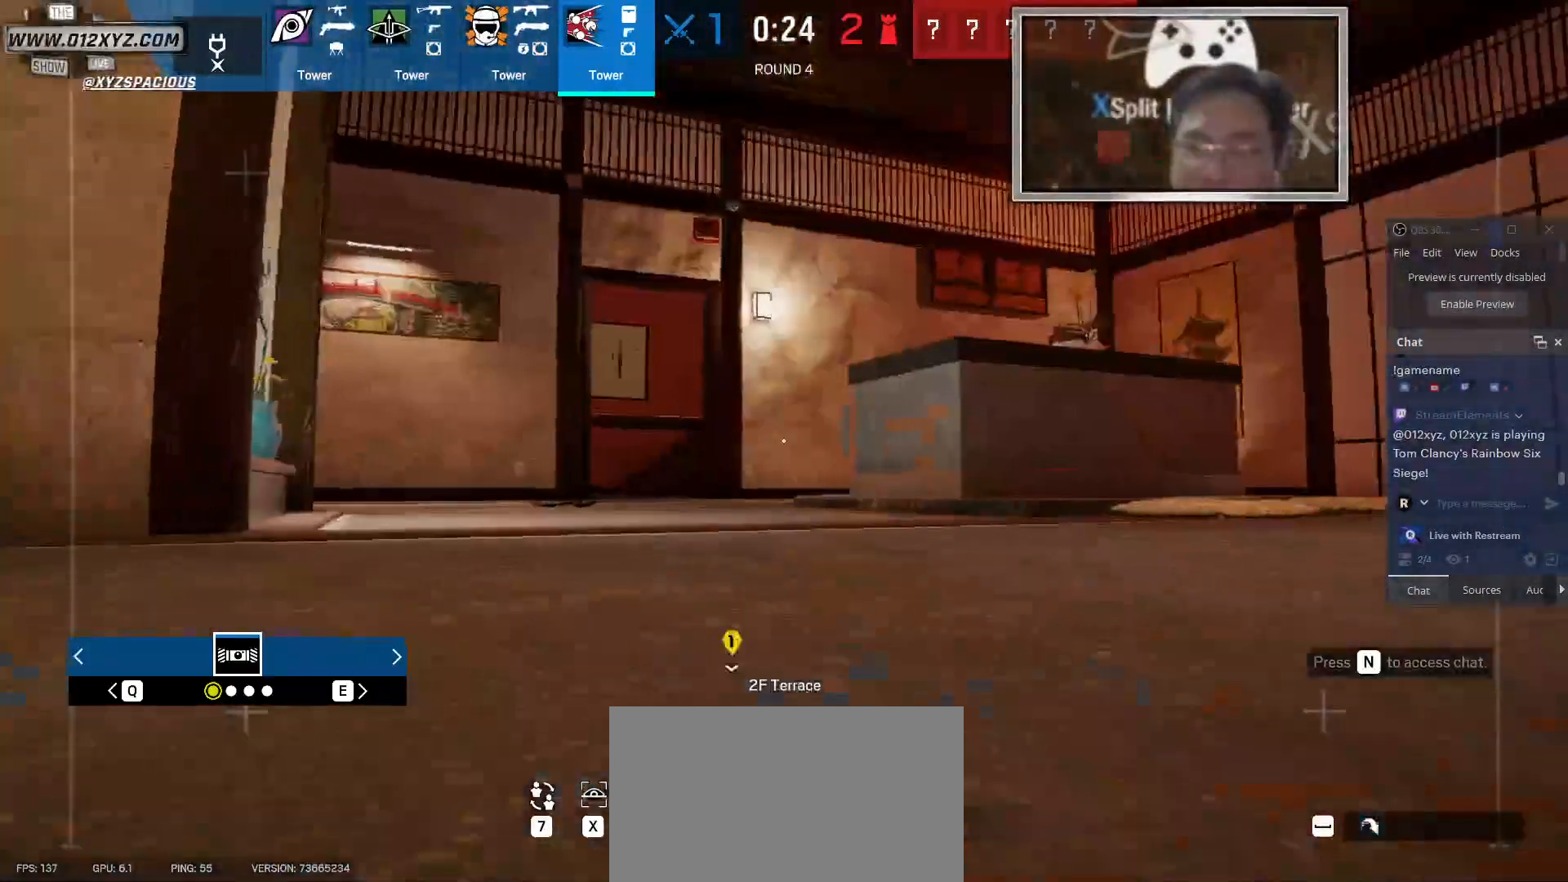
{"keys": ["a", "w"], "mouse": [], "events": []}
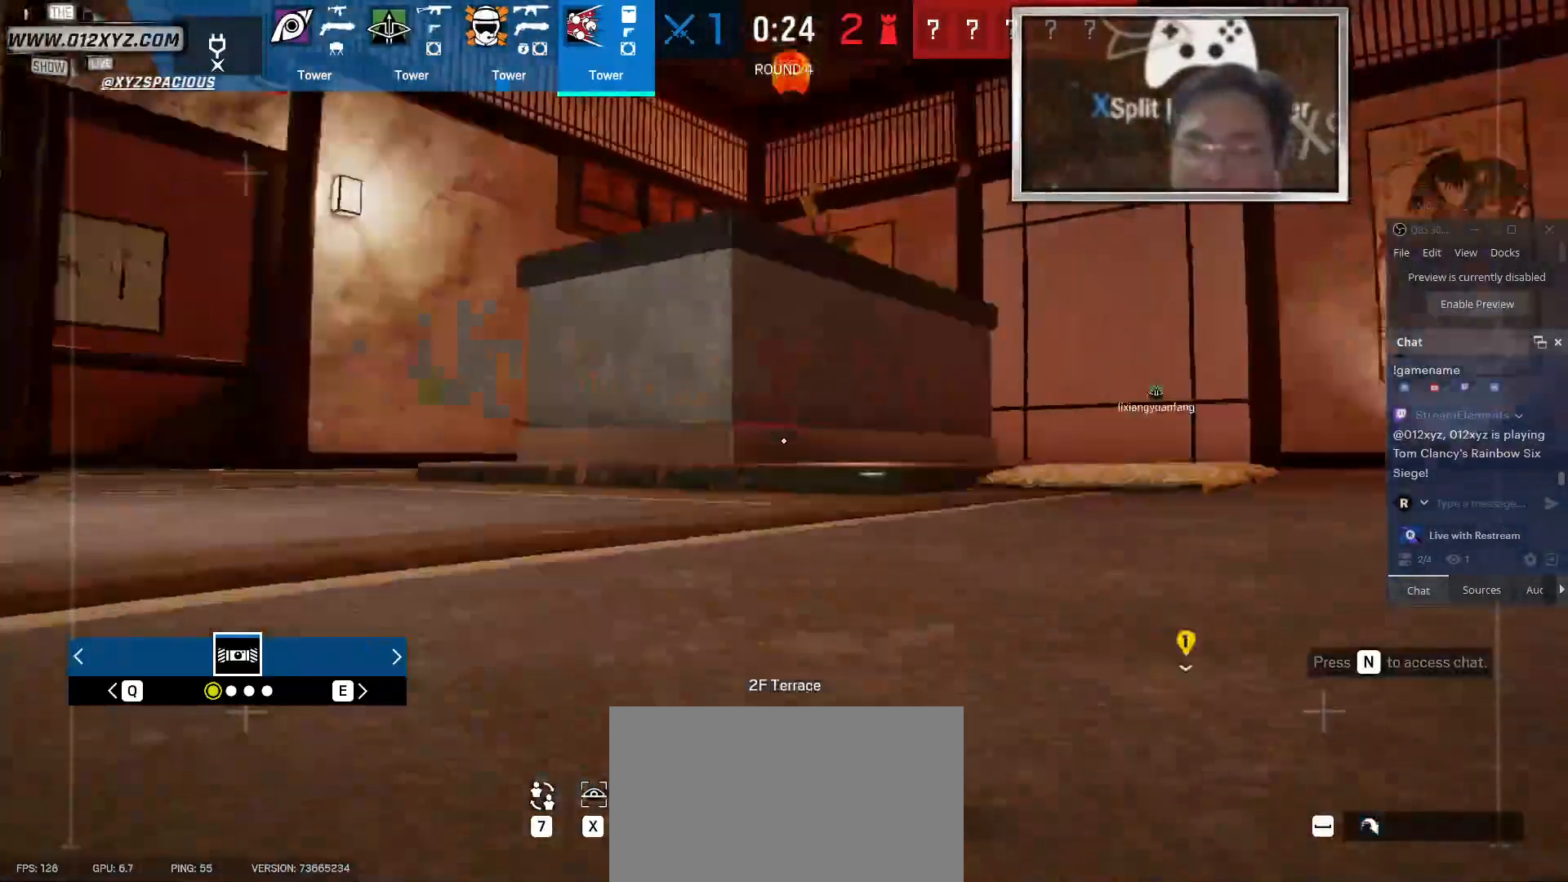
{"keys": ["shift", "space", "w"], "mouse": [], "events": [[133, "a", "up"], [267, "shift", "down"], [500, "space", "down"]]}
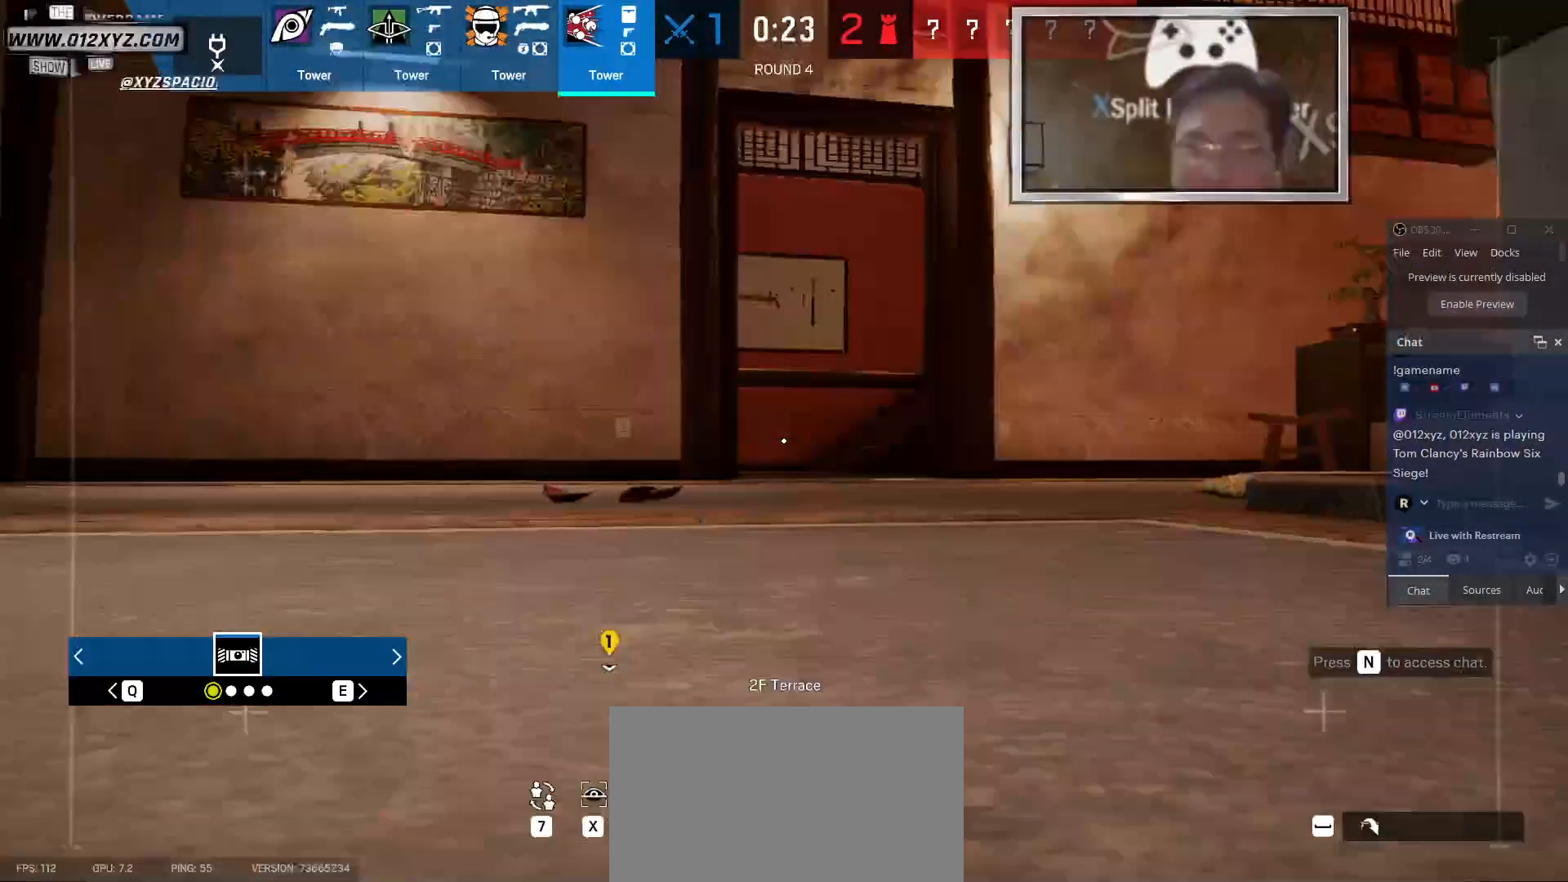
{"keys": ["w"], "mouse": [], "events": [[100, "space", "up"], [467, "shift", "up"]]}
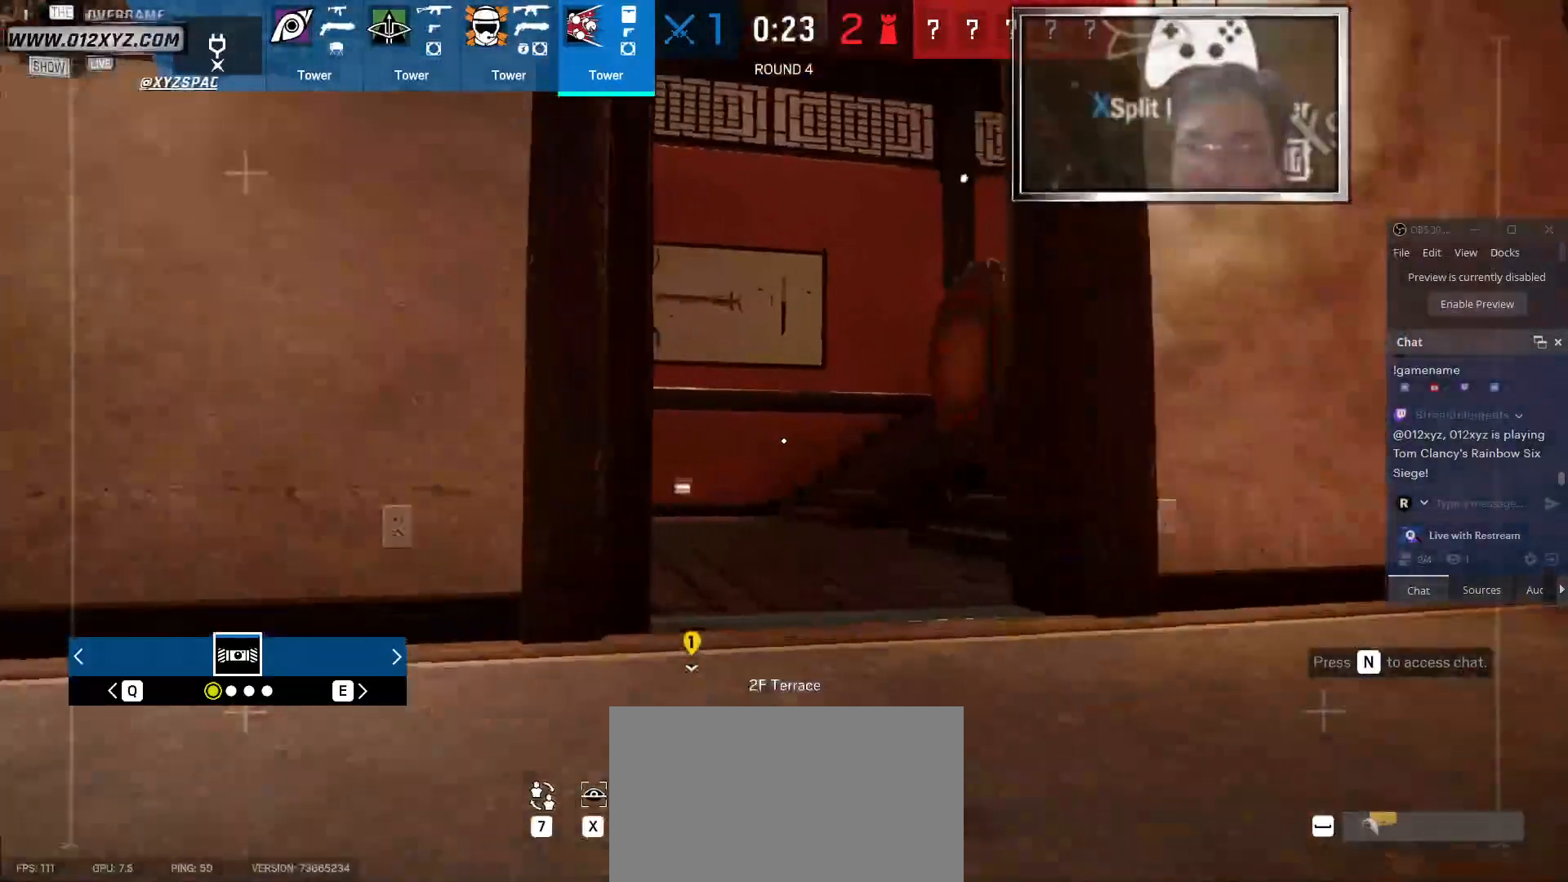
{"keys": ["w"], "mouse": [], "events": []}
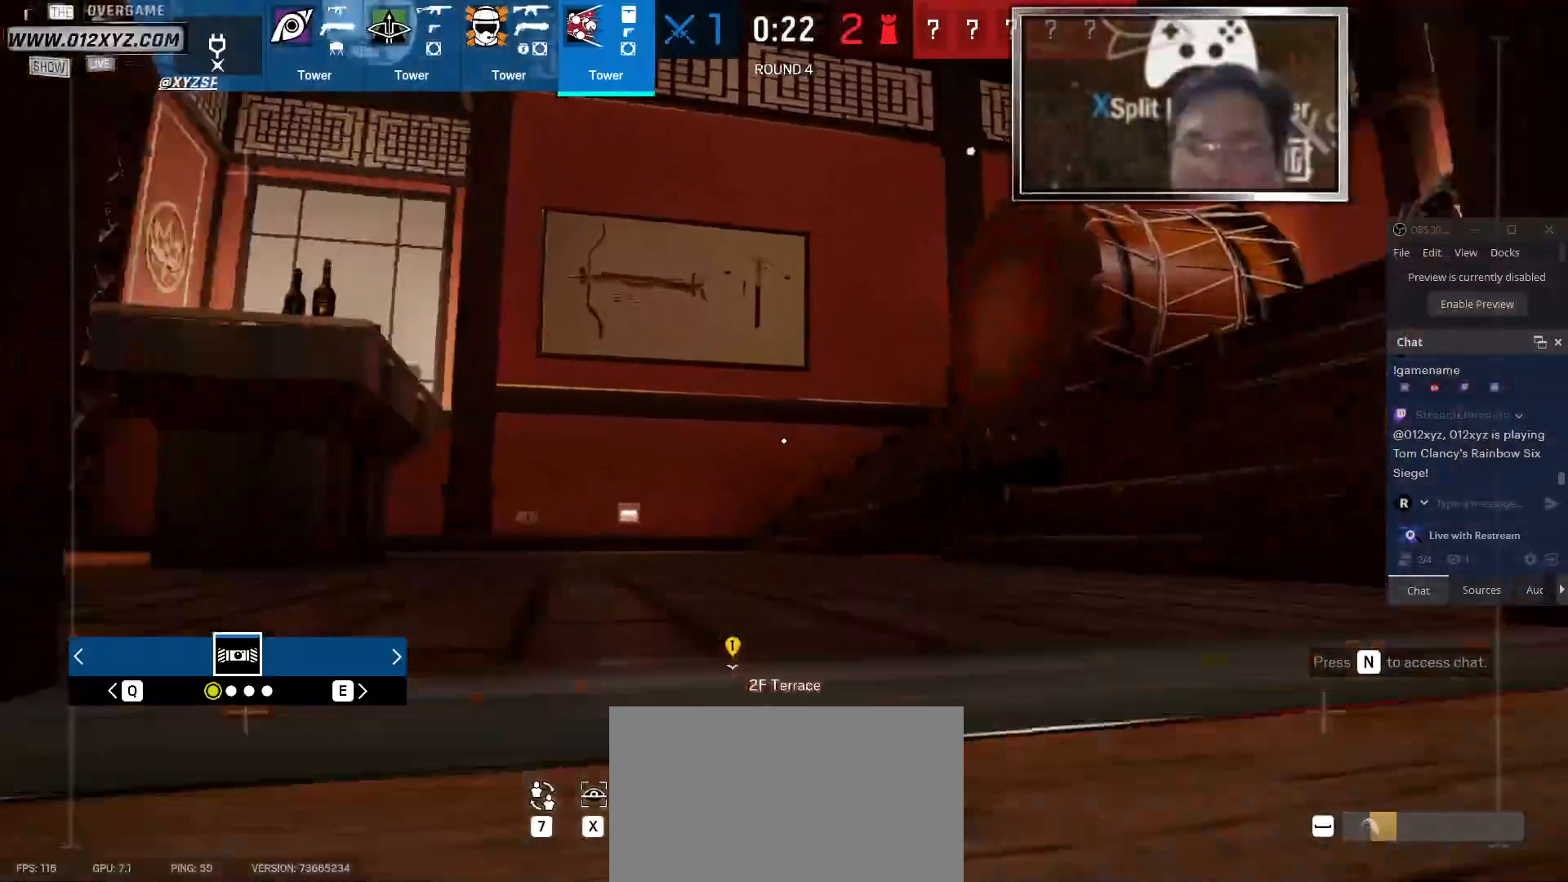
{"keys": ["w"], "mouse": [], "events": [[267, "z", "down"], [400, "z", "up"]]}
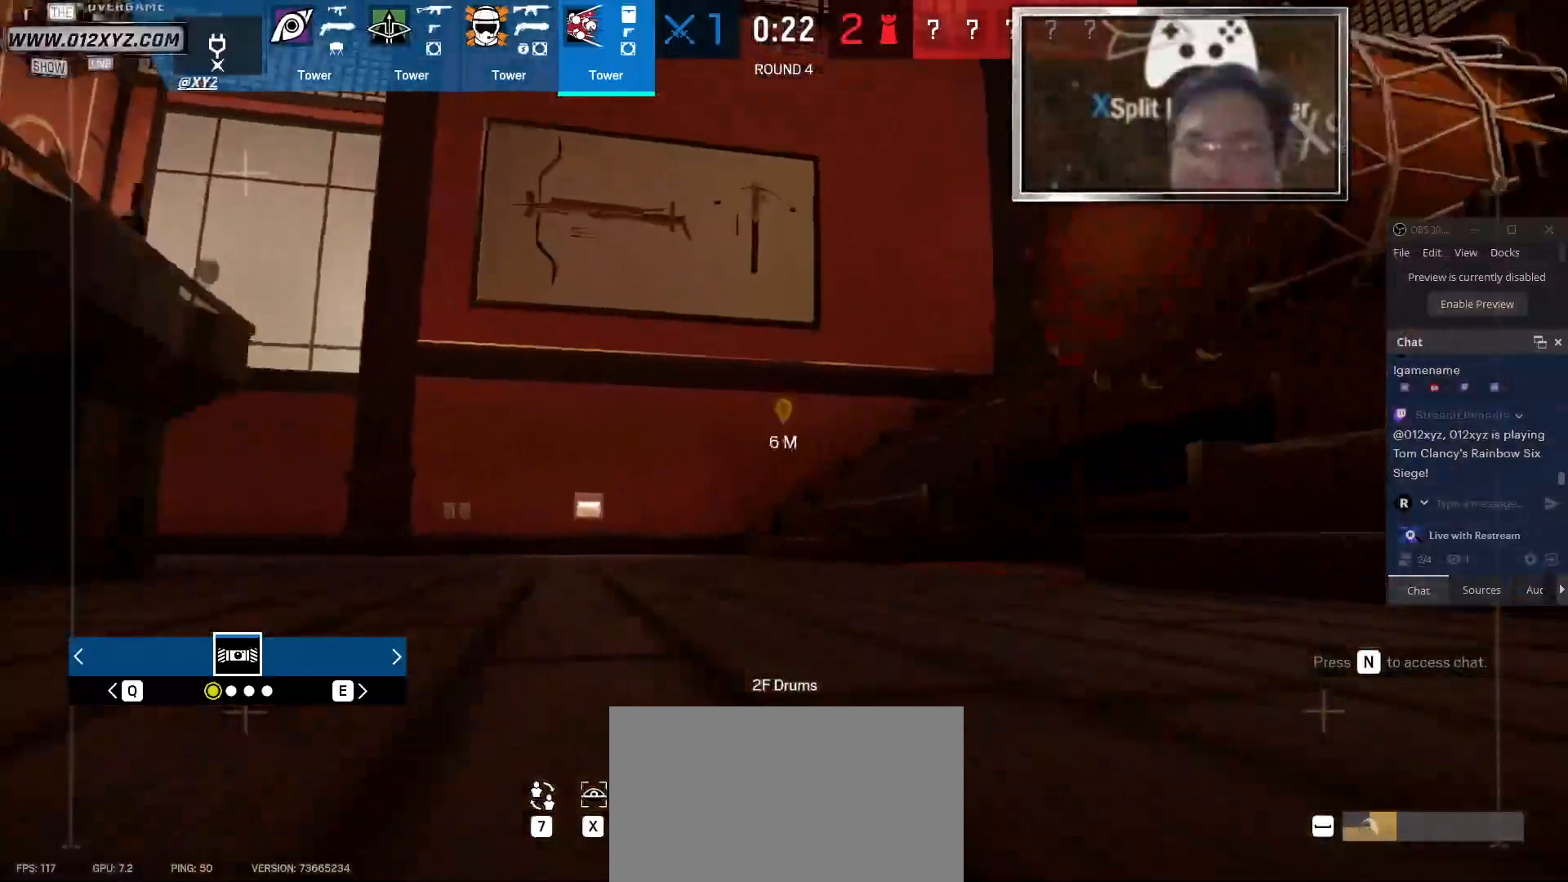
{"keys": ["a"], "mouse": [], "events": [[133, "a", "down"], [233, "w", "up"]]}
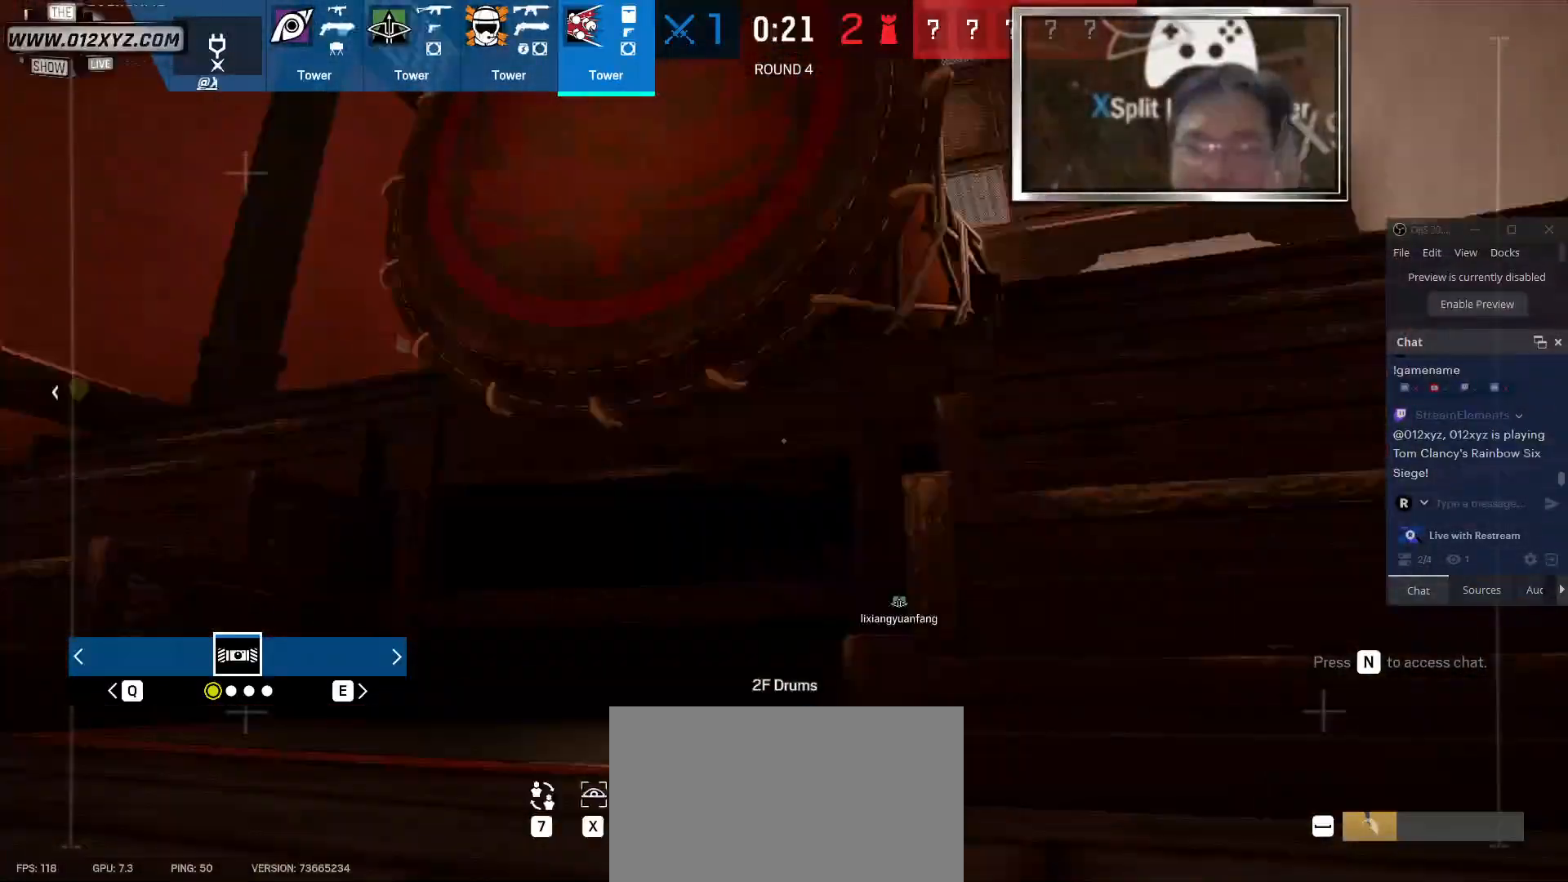
{"keys": ["a"], "mouse": [], "events": []}
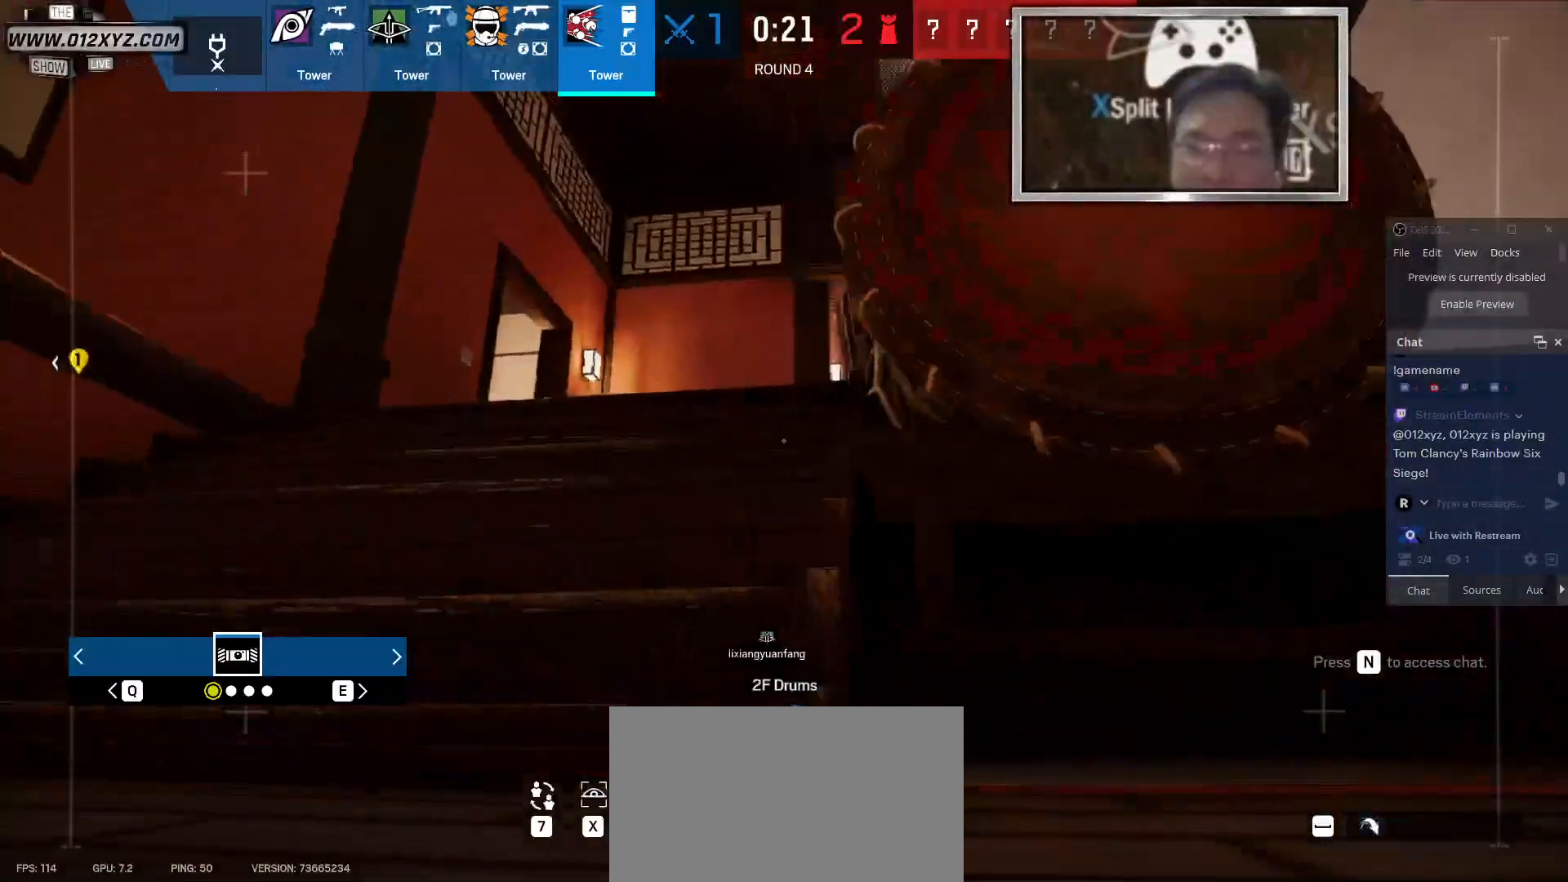
{"keys": ["a", "w"], "mouse": [], "events": [[33, "w", "down"]]}
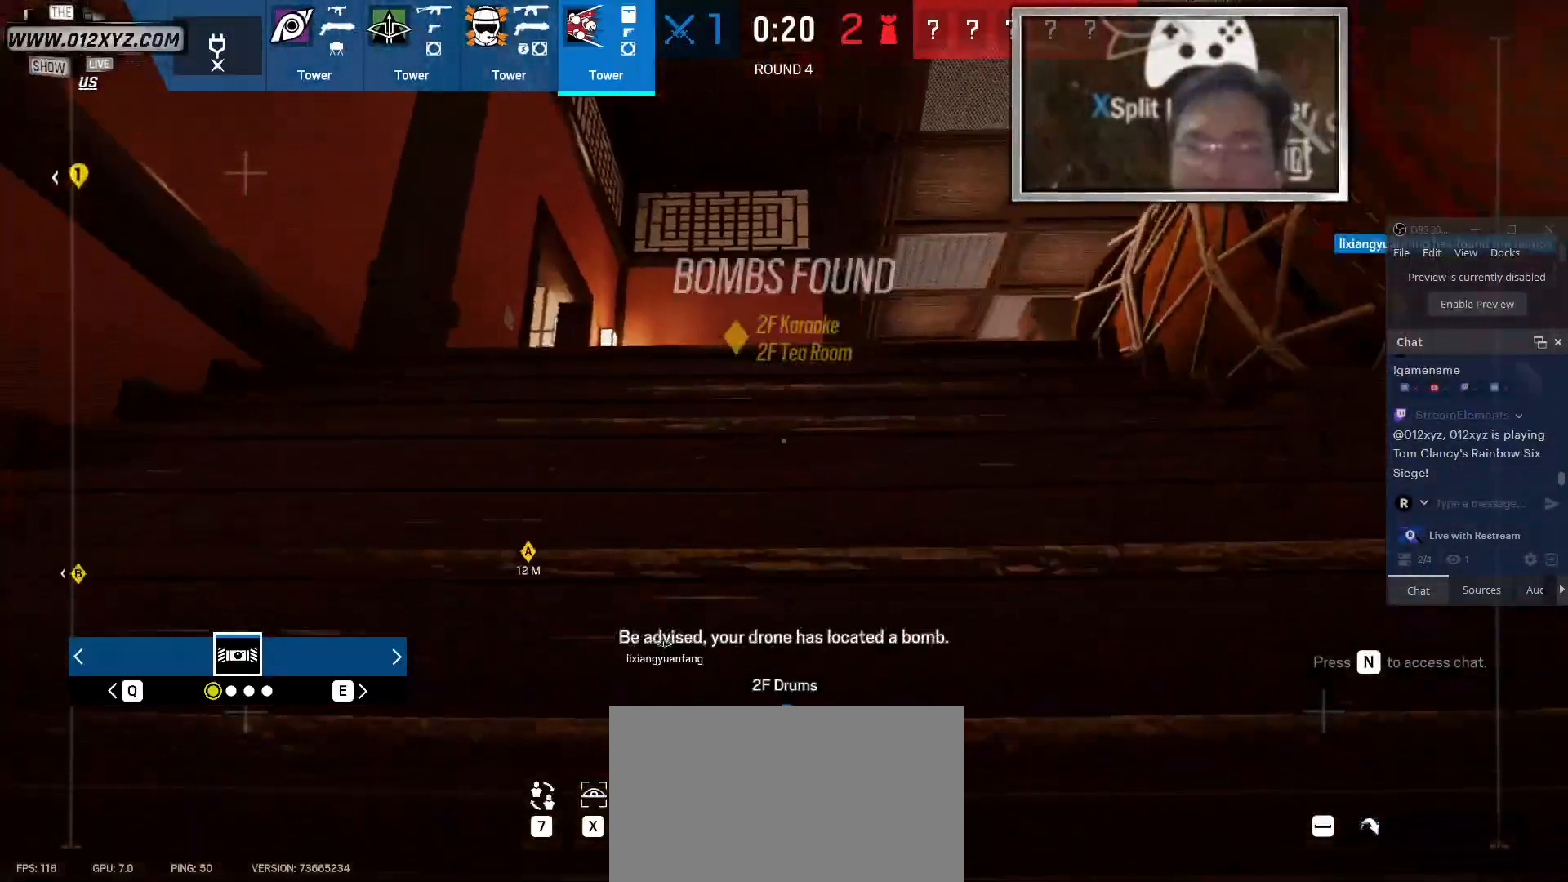
{"keys": ["shift", "w"], "mouse": [], "events": [[100, "a", "up"], [300, "shift", "down"]]}
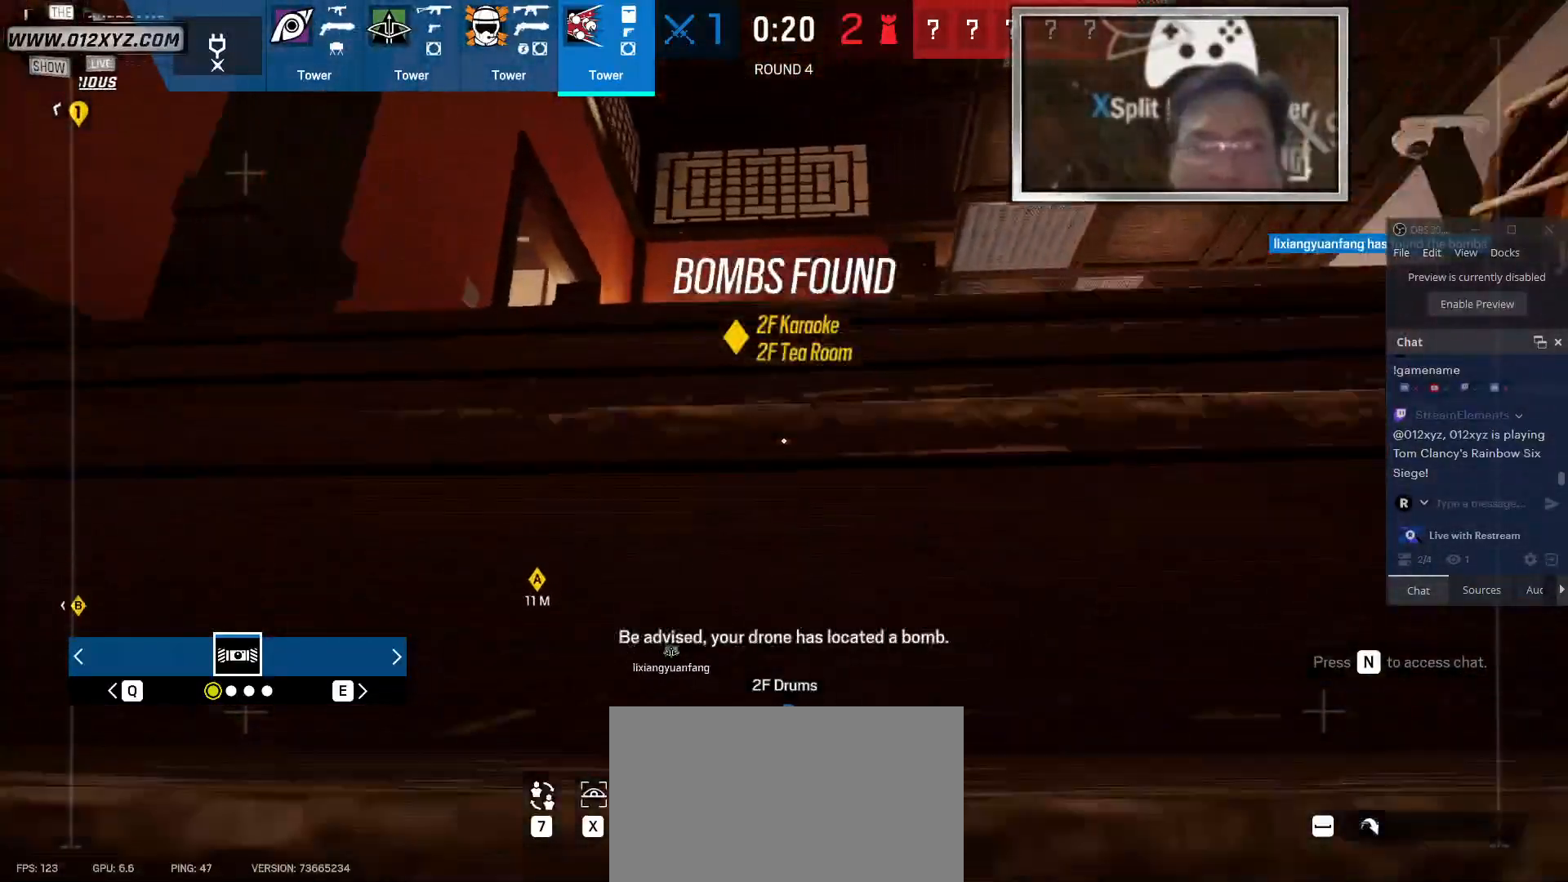
{"keys": ["d", "shift", "w"], "mouse": [], "events": [[200, "d", "down"]]}
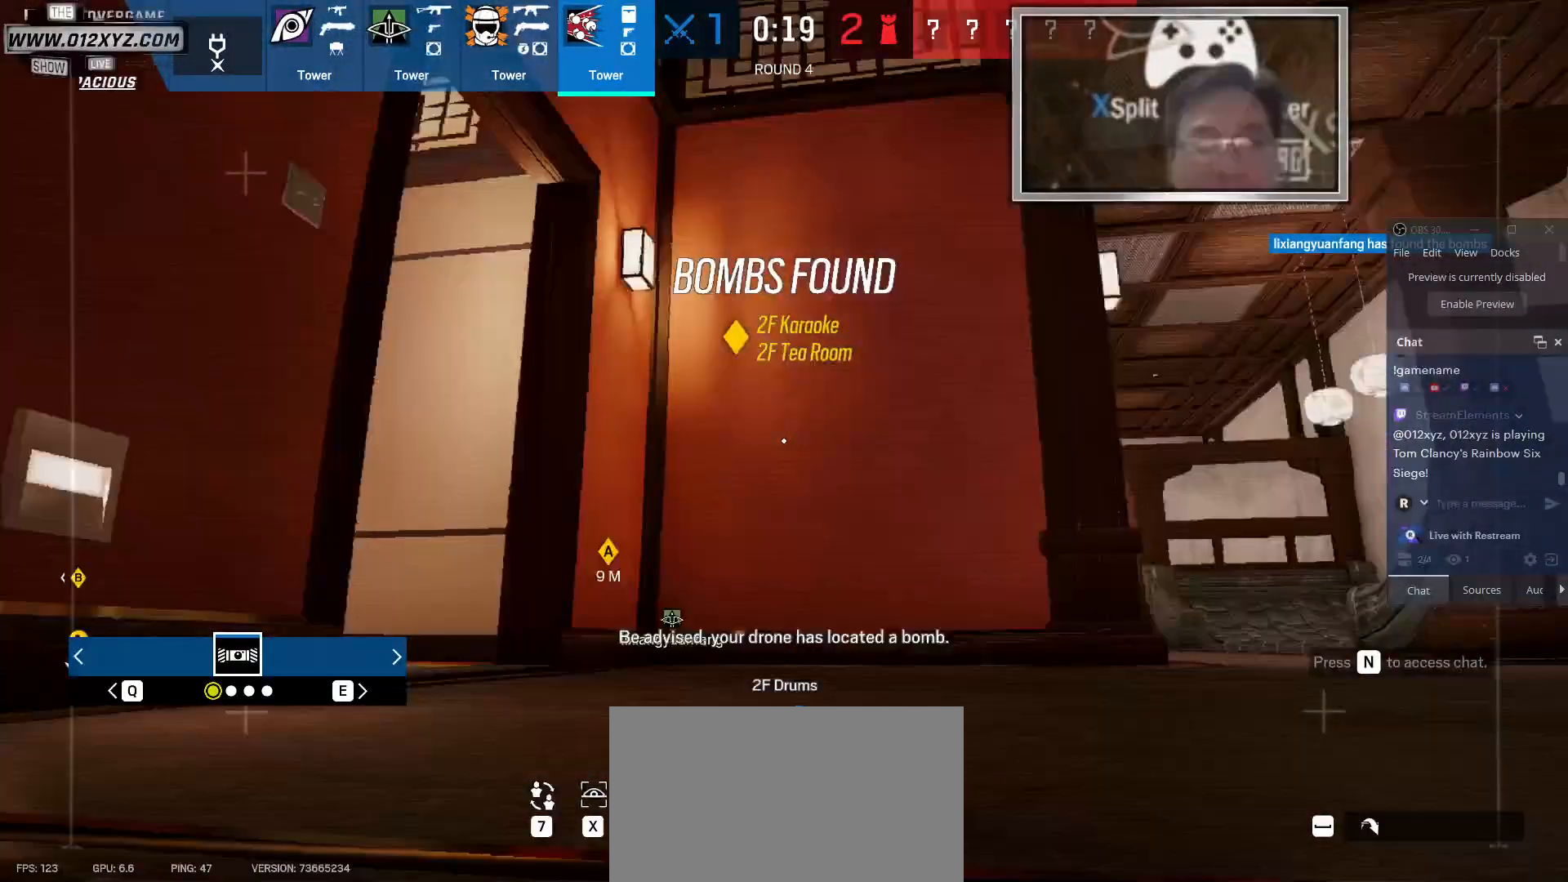
{"keys": ["d", "shift", "w"], "mouse": [], "events": []}
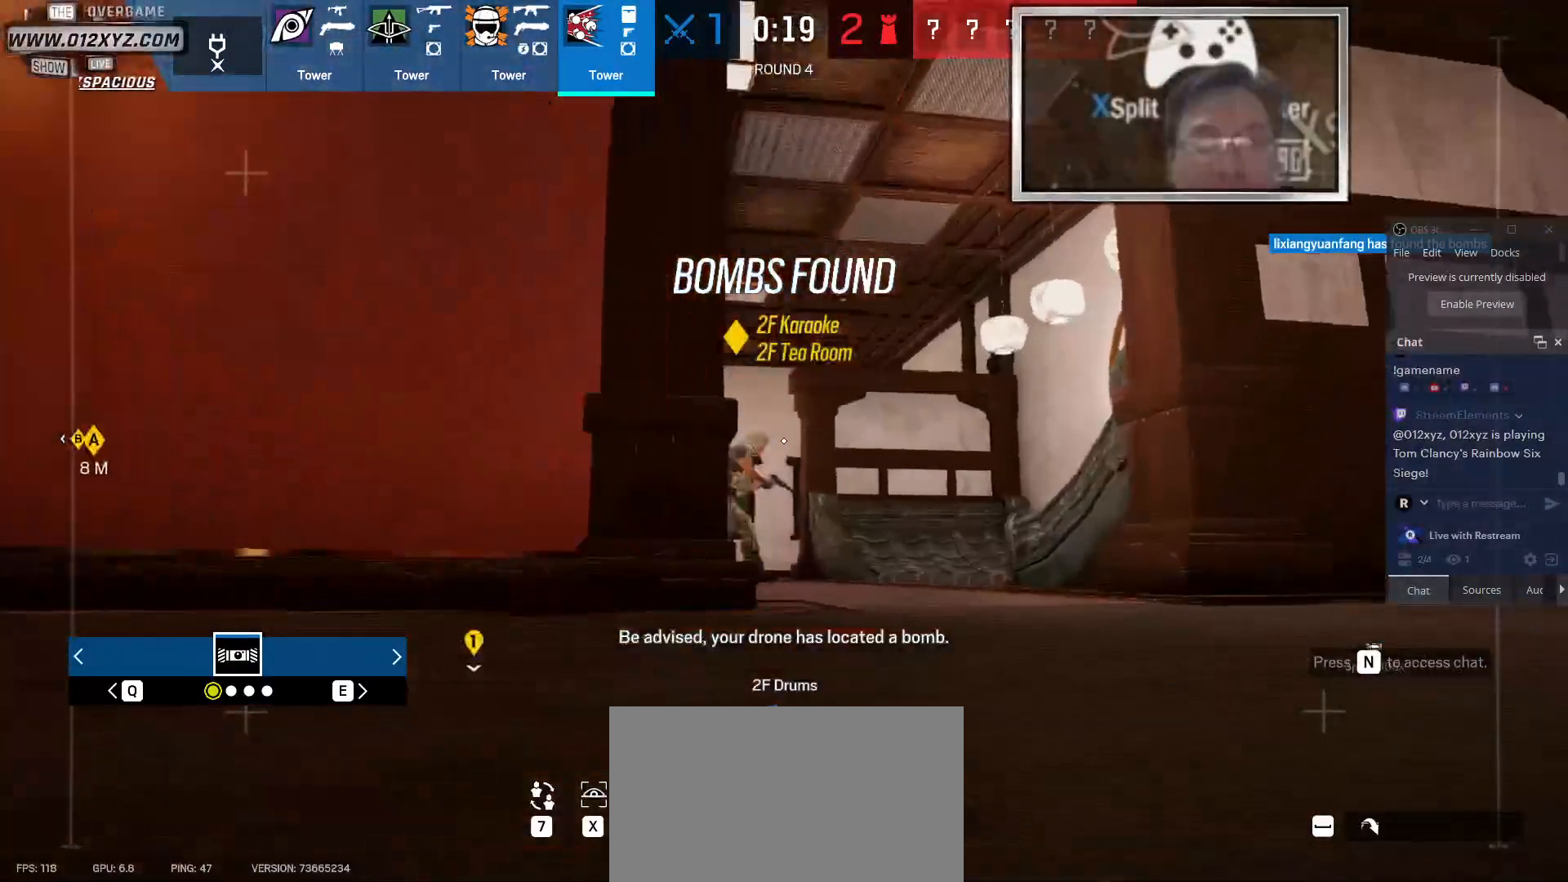
{"keys": ["shift", "w"], "mouse": [], "events": [[267, "d", "up"]]}
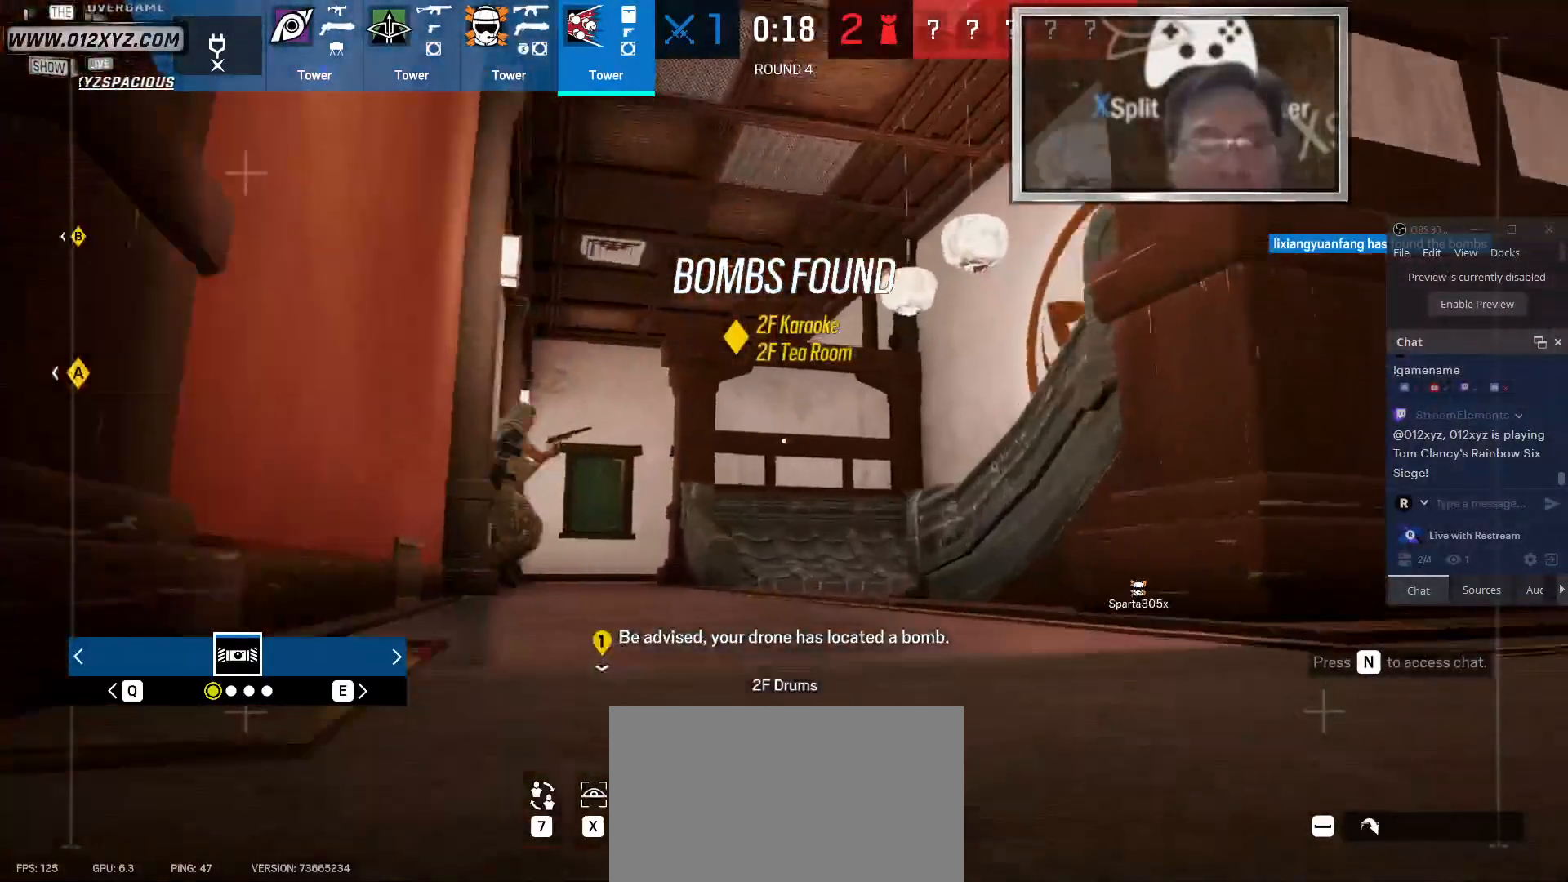
{"keys": ["a", "w"], "mouse": [], "events": [[33, "shift", "up"], [167, "a", "down"]]}
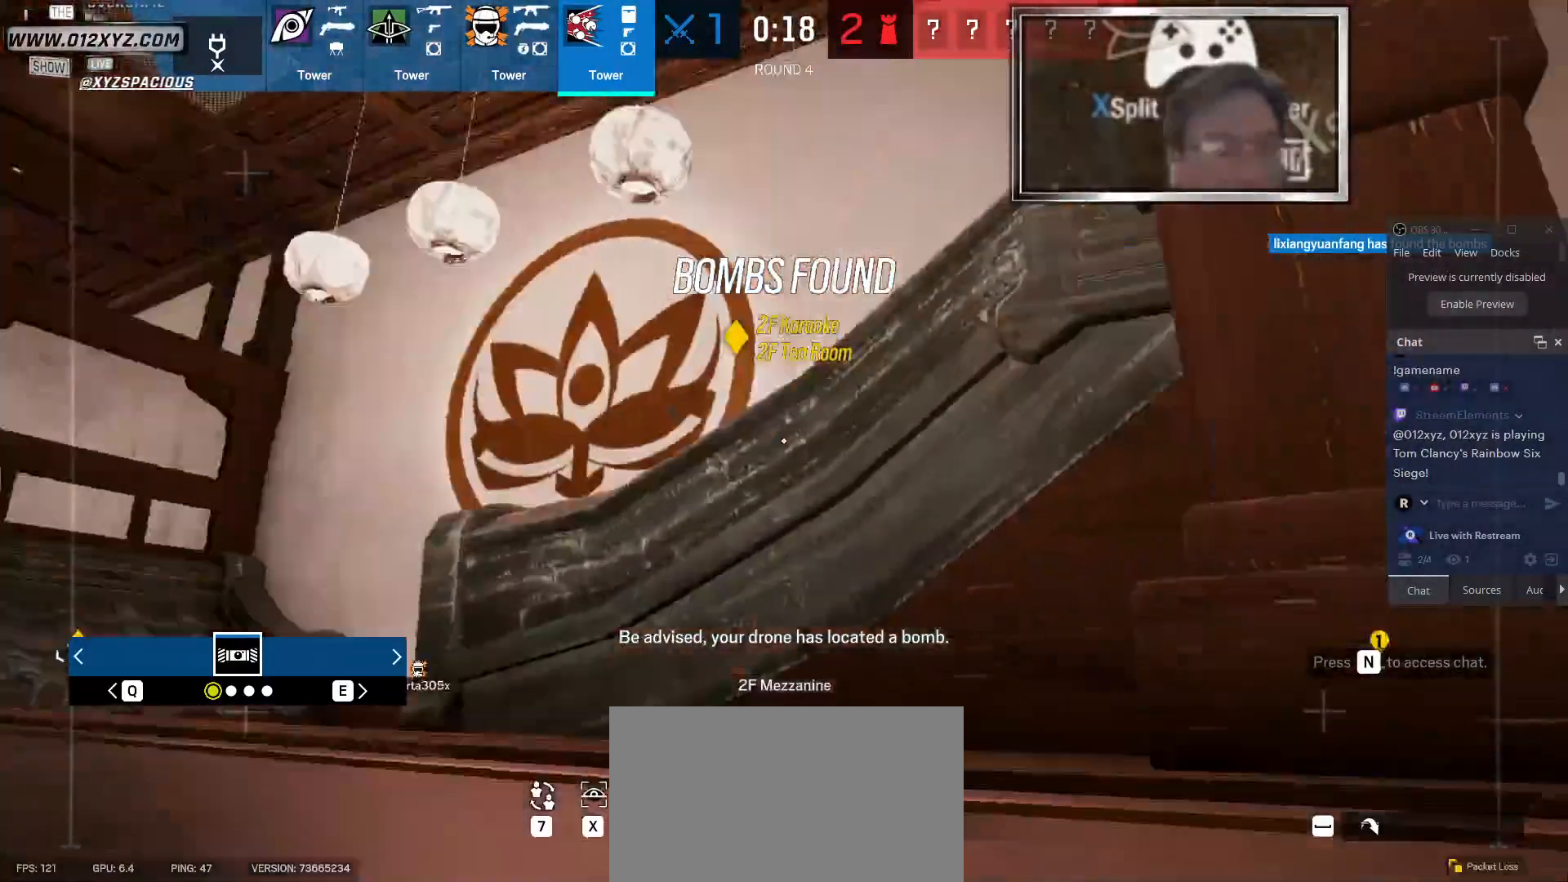
{"keys": ["w"], "mouse": [], "events": [[67, "a", "up"], [267, "space", "down"], [333, "space", "up"]]}
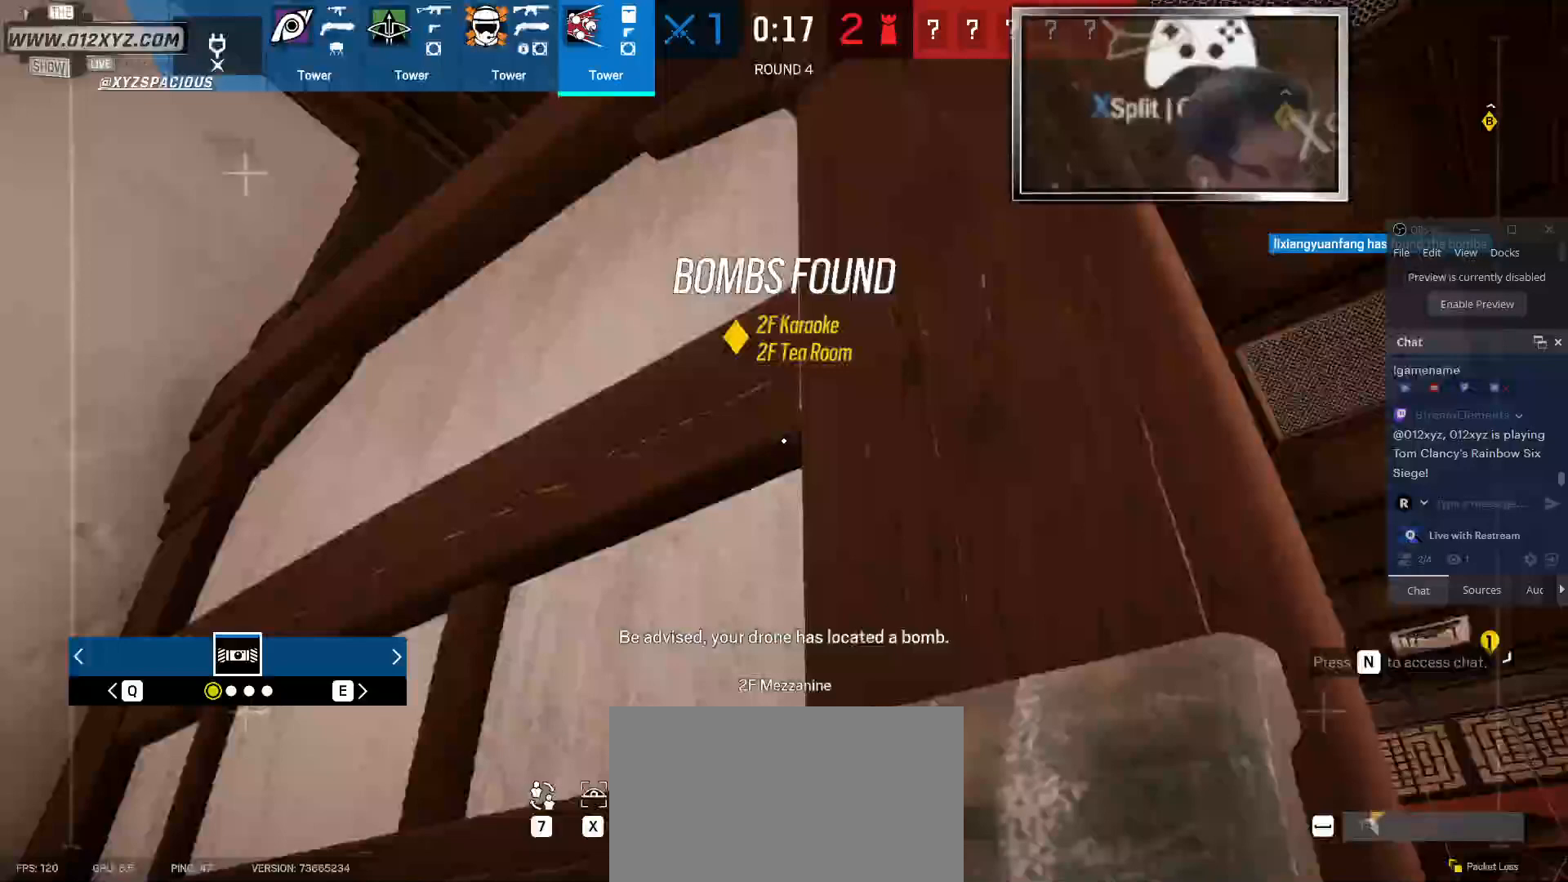
{"keys": ["d", "w"], "mouse": [], "events": [[200, "d", "down"]]}
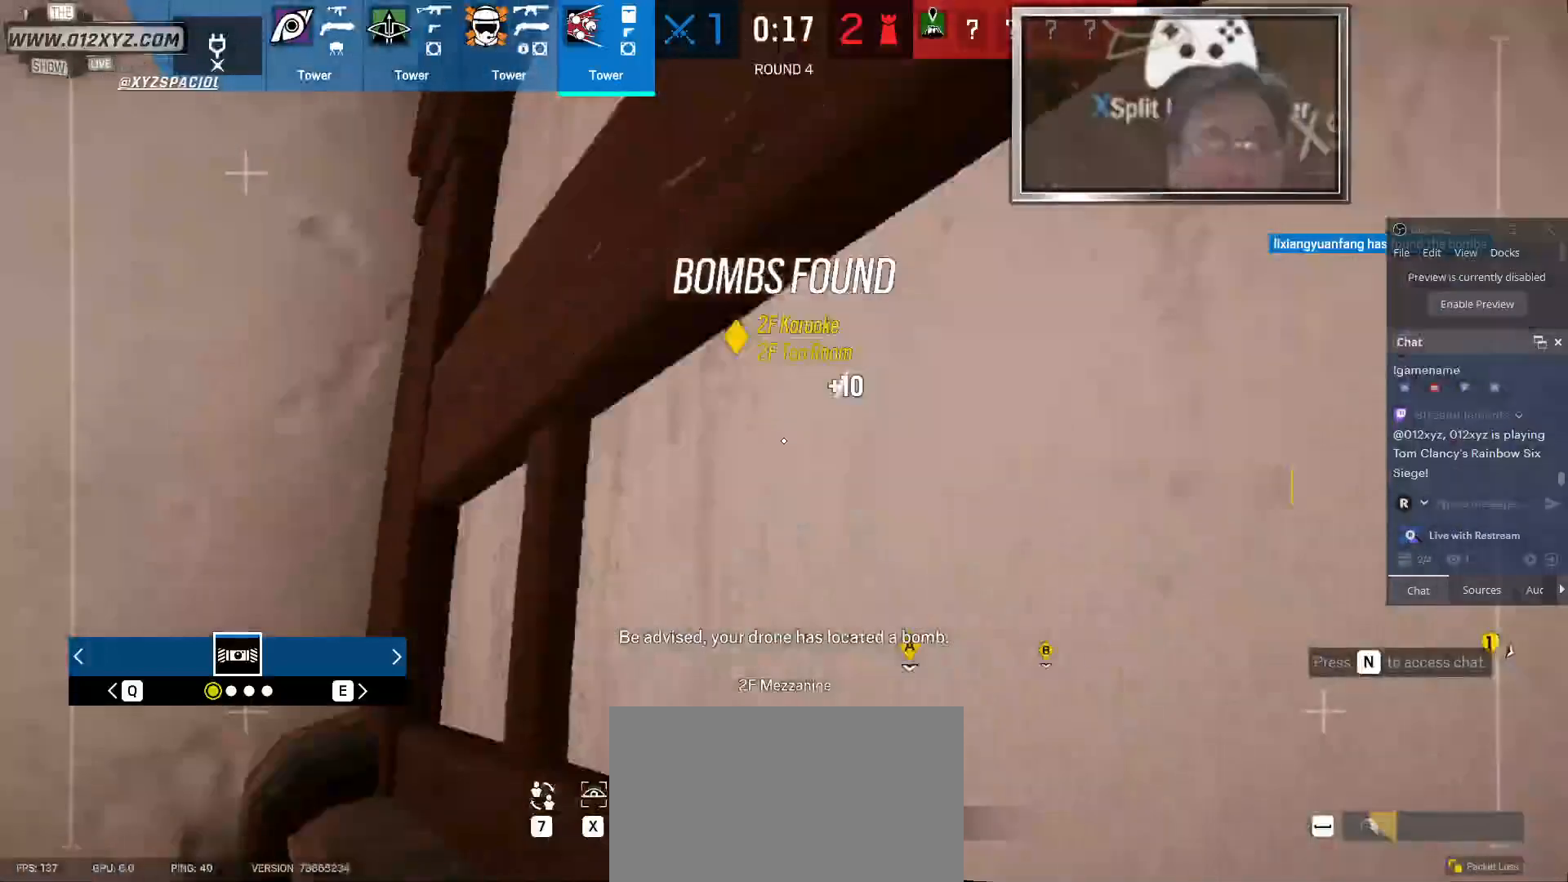
{"keys": [], "mouse": [], "events": [[133, "w", "up"], [500, "d", "up"]]}